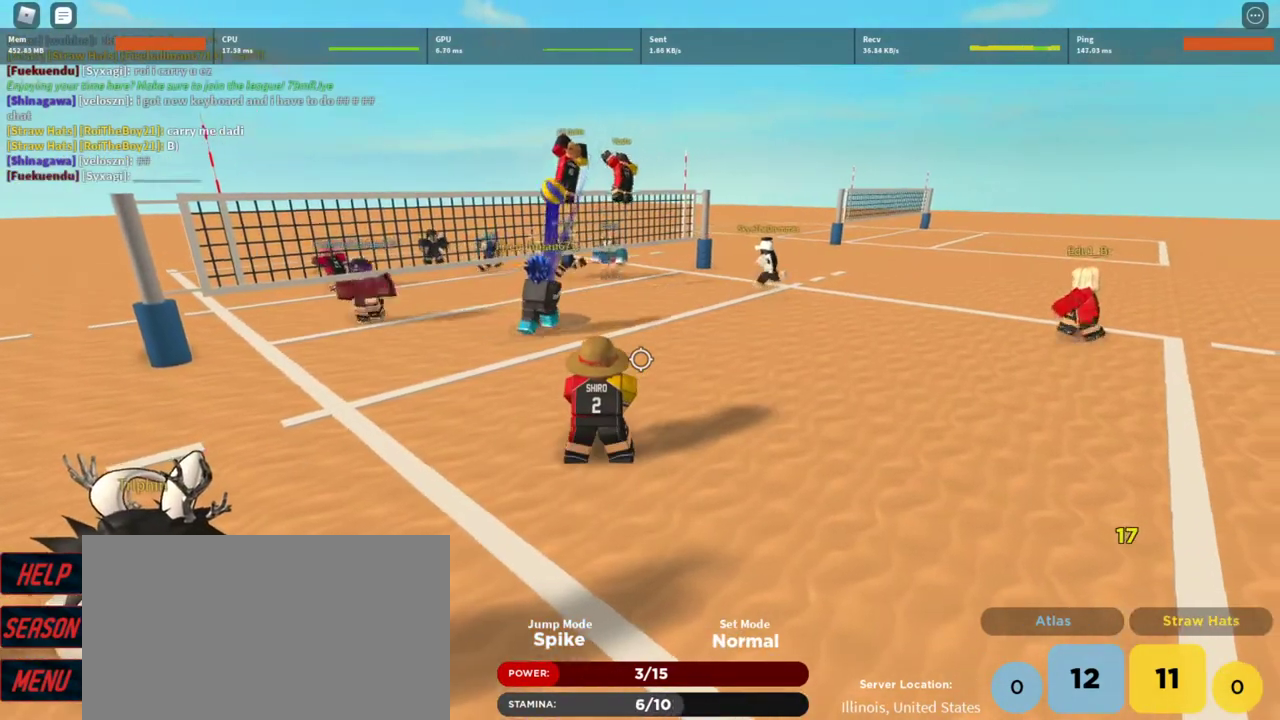
Gameplay with keyboard and mouse; each line is a JSON object with the keys and mouse buttons held at the frame after it. "events" lists presses ("down") and releases ("up") of "1", "2", "3", "4", "5", "a", "alt", "c", "caps_lock", "ctrl", "d", "e", "f", "g", "q", "r", "s", "shift", "space", "t", "tab", "v", "w", "x", "z", "mouse_left", "mouse_wheel" and "mouse_right" between this image and that frame as [ms after this image, input, new state], when the widget could be followed in between. "mouse_left", "mouse_wheel", "mouse_right" = the "left", "wheel", "right" buttons of the "mouse" list. No other keys are recorded. "wheel" means that the mouse wheel is clicked or scrolled. Not read: mouse_move.
{"keys": ["d"], "mouse": [], "events": [[33, "a", "down"], [67, "w", "down"], [167, "a", "up"], [167, "w", "up"], [400, "d", "down"]]}
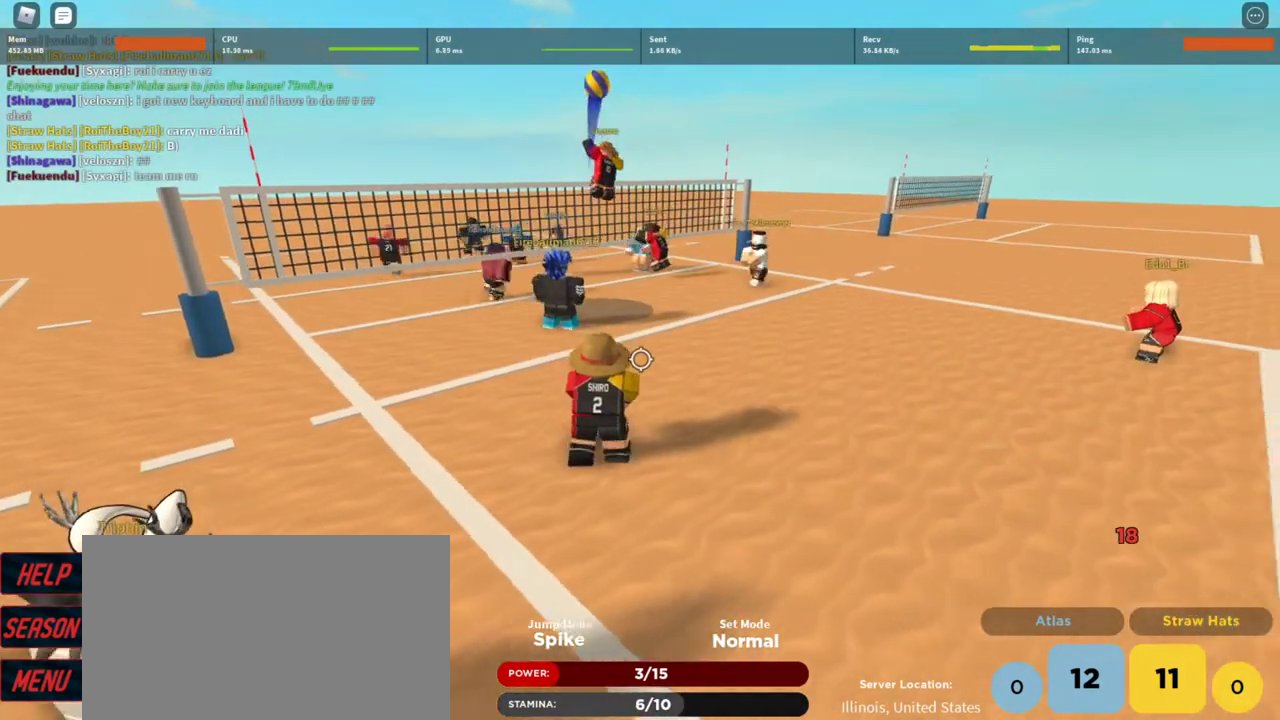
{"keys": ["d", "shift"], "mouse": ["right"], "events": [[100, "shift", "down"], [233, "shift", "up"], [300, "mouse_right", "down"], [467, "shift", "down"]]}
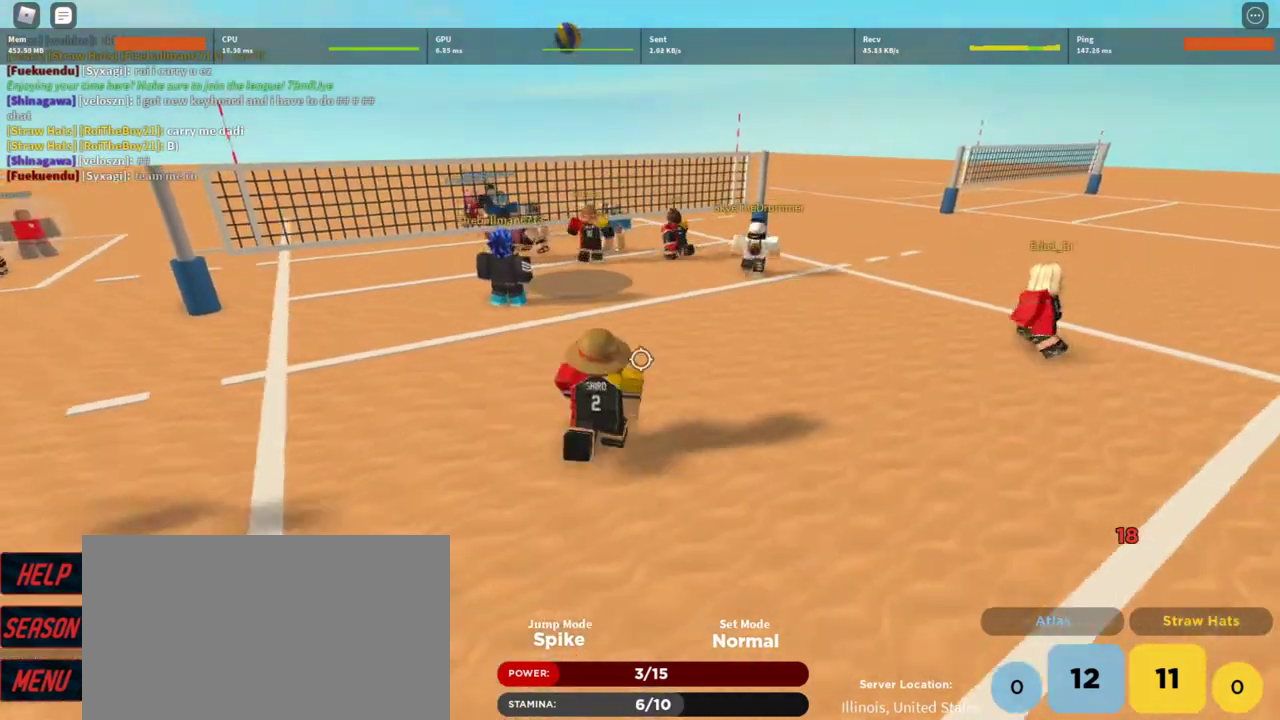
{"keys": ["q"], "mouse": [], "events": [[100, "d", "up"], [100, "mouse_right", "up"], [167, "shift", "up"], [167, "w", "down"], [333, "w", "up"], [500, "q", "down"]]}
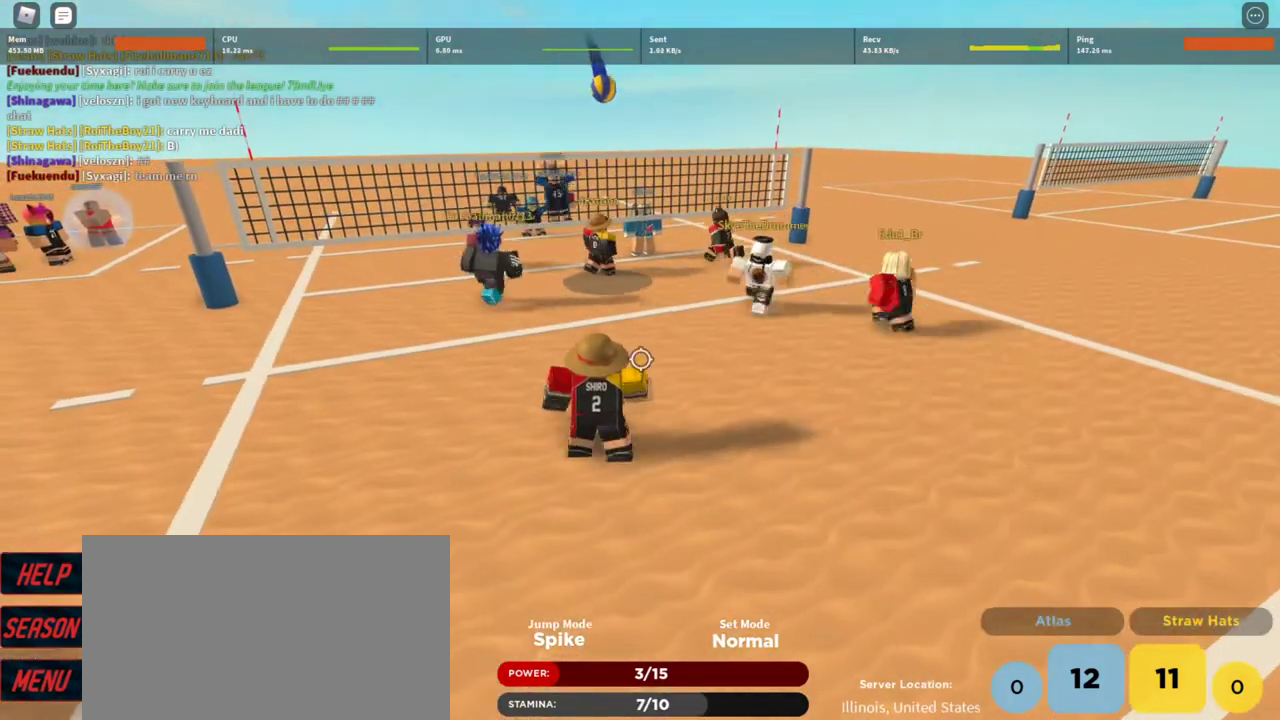
{"keys": ["a", "w"], "mouse": [], "events": [[67, "q", "up"], [167, "q", "down"], [267, "q", "up"], [267, "w", "down"], [500, "a", "down"]]}
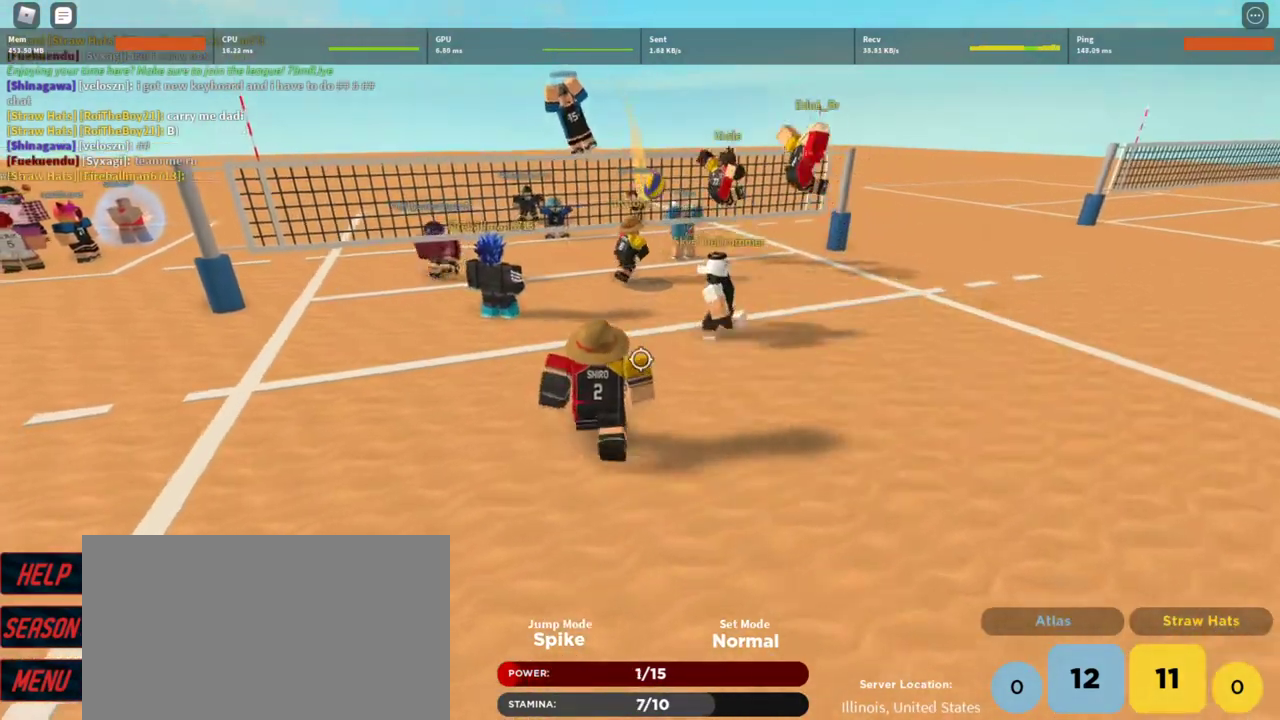
{"keys": [], "mouse": [], "events": [[33, "t", "down"], [100, "t", "up"], [233, "t", "down"], [300, "t", "up"], [300, "w", "up"], [333, "a", "up"]]}
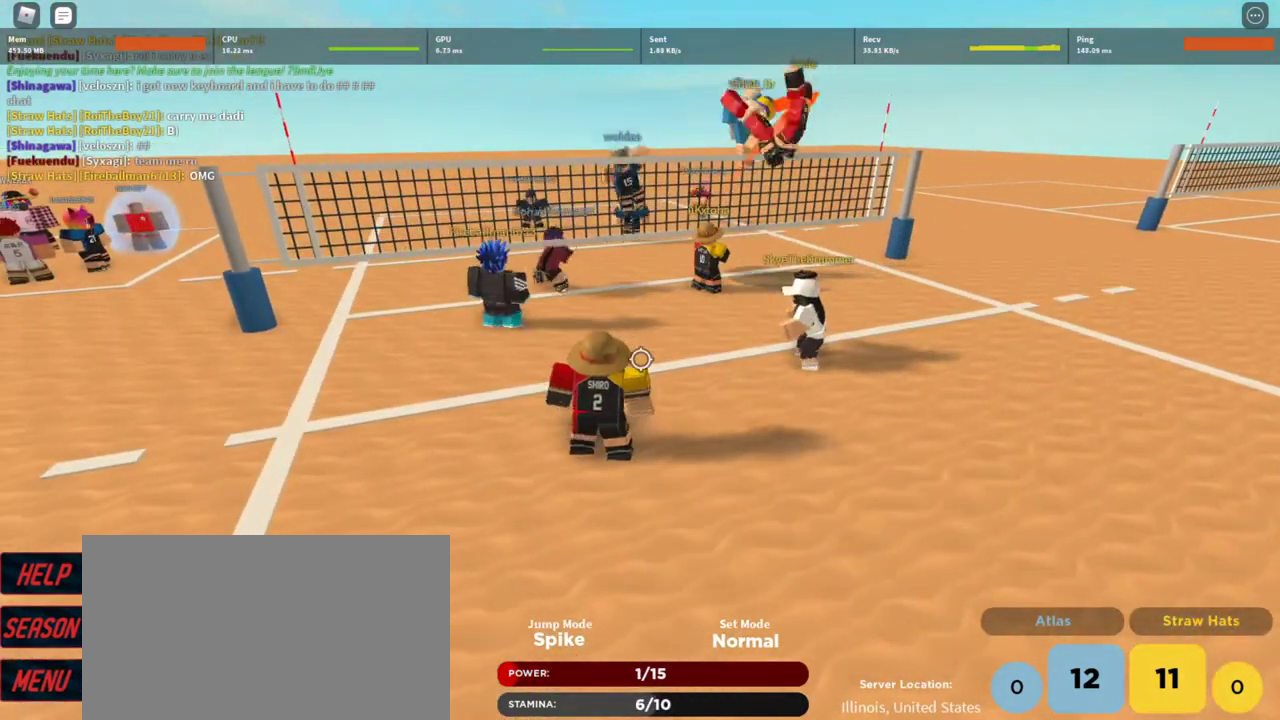
{"keys": [], "mouse": ["right"], "events": [[67, "shift", "down"], [200, "d", "down"], [300, "s", "down"], [300, "shift", "up"], [433, "d", "up"], [500, "mouse_right", "down"], [500, "s", "up"]]}
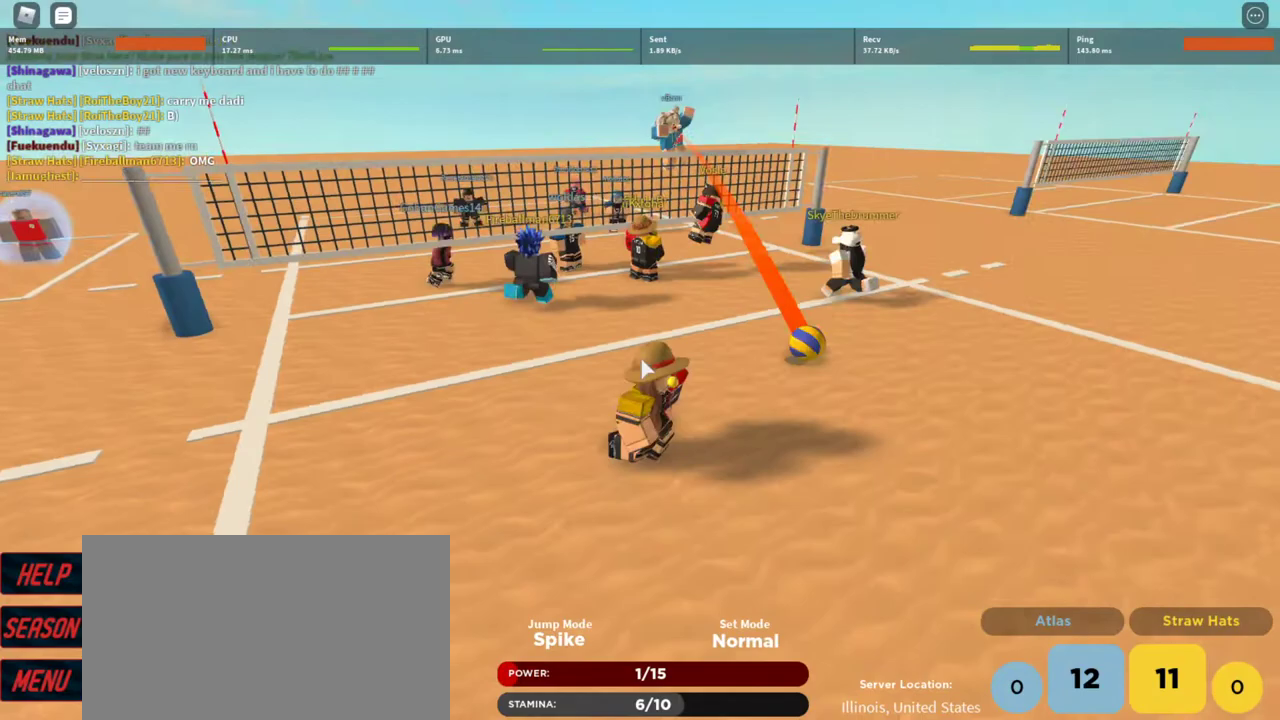
{"keys": ["a", "shift", "w"], "mouse": ["right"], "events": [[67, "a", "down"], [67, "w", "down"], [133, "3", "down"], [167, "a", "up"], [267, "3", "up"], [467, "a", "down"], [467, "shift", "down"]]}
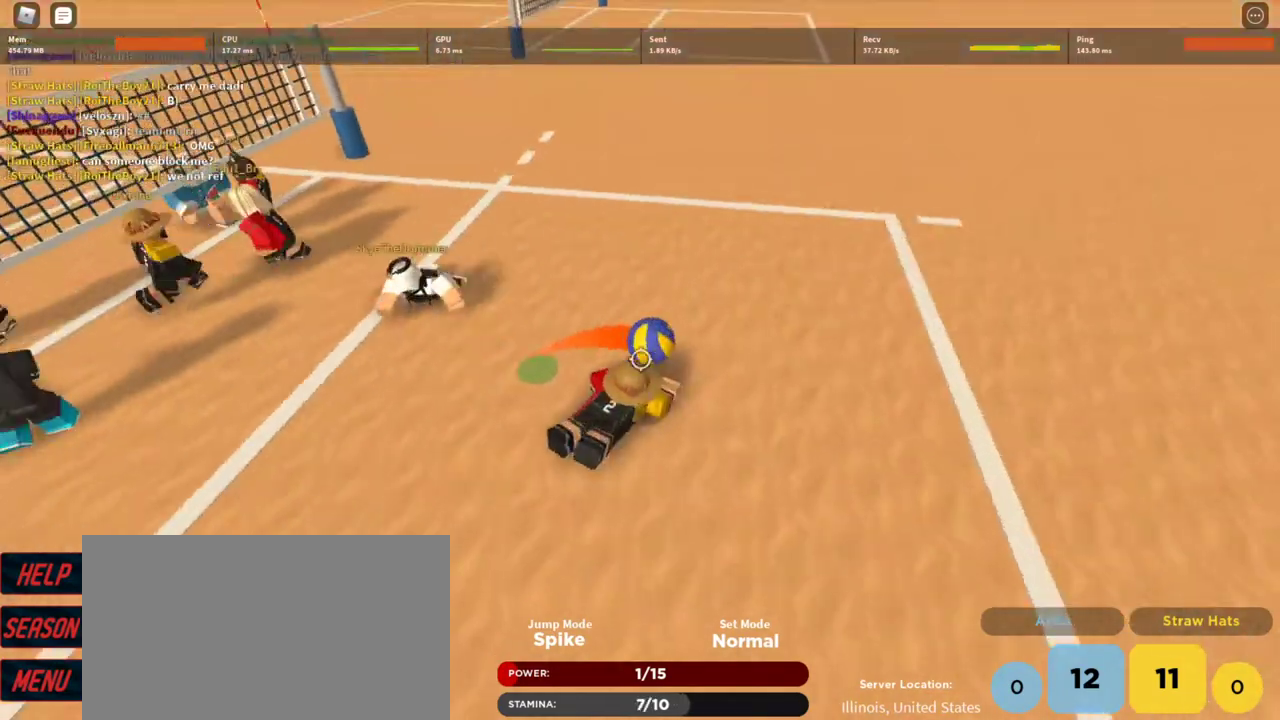
{"keys": ["a"], "mouse": ["right"], "events": [[67, "w", "up"], [133, "shift", "up"]]}
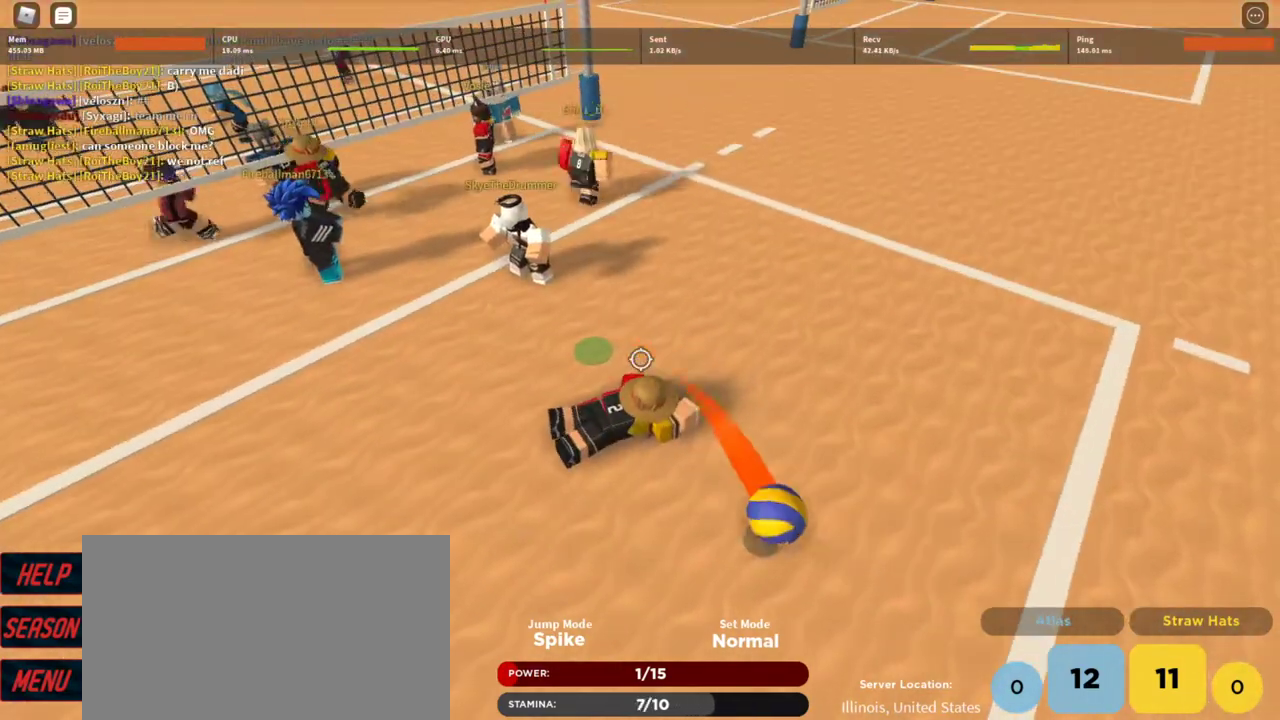
{"keys": ["a"], "mouse": ["right"], "events": [[300, "shift", "down"], [400, "shift", "up"]]}
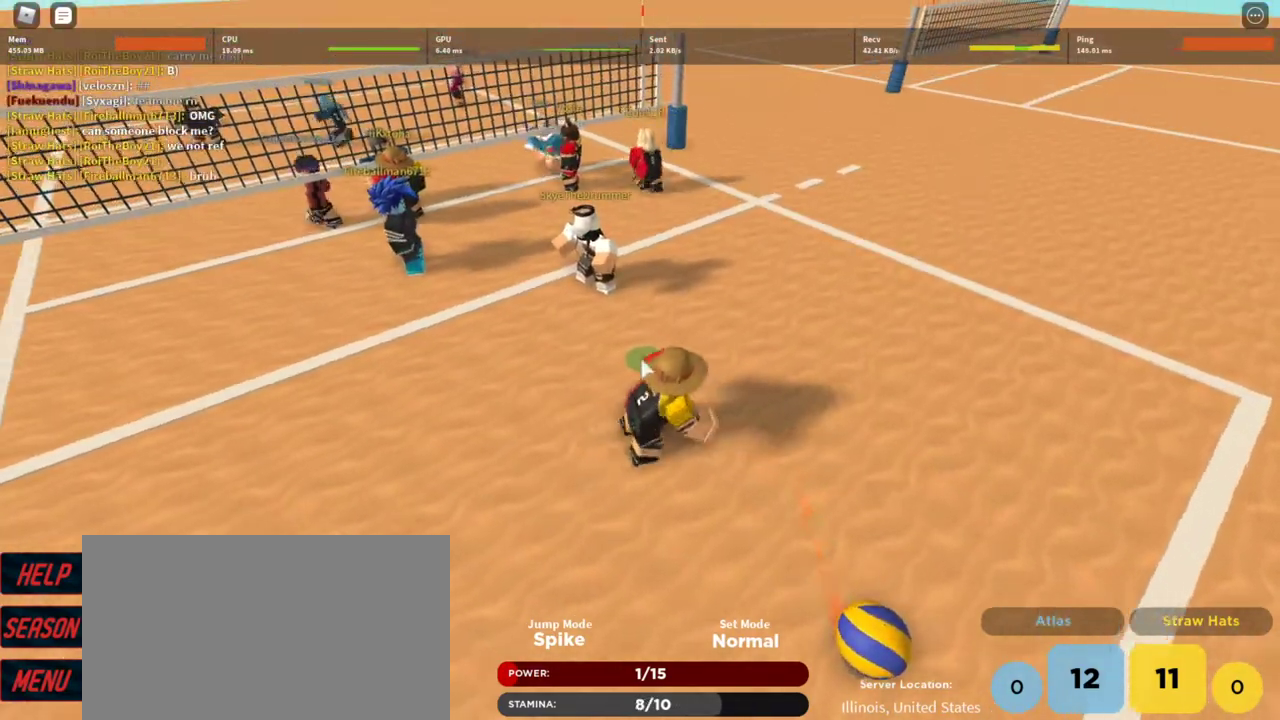
{"keys": ["d", "s"], "mouse": ["right"], "events": [[167, "a", "up"], [267, "s", "down"], [400, "d", "down"]]}
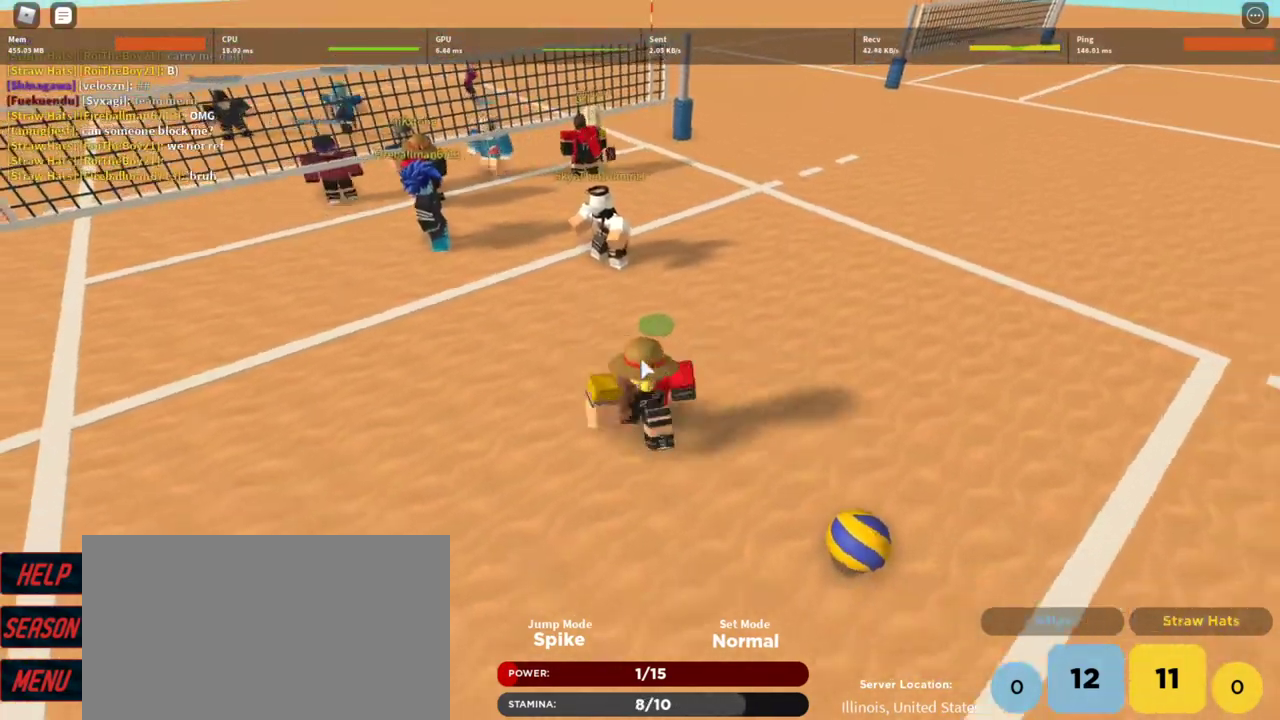
{"keys": ["a"], "mouse": ["right"], "events": [[100, "s", "up"], [133, "d", "up"], [233, "a", "down"], [333, "e", "down"], [367, "a", "up"], [367, "e", "up"], [433, "a", "down"]]}
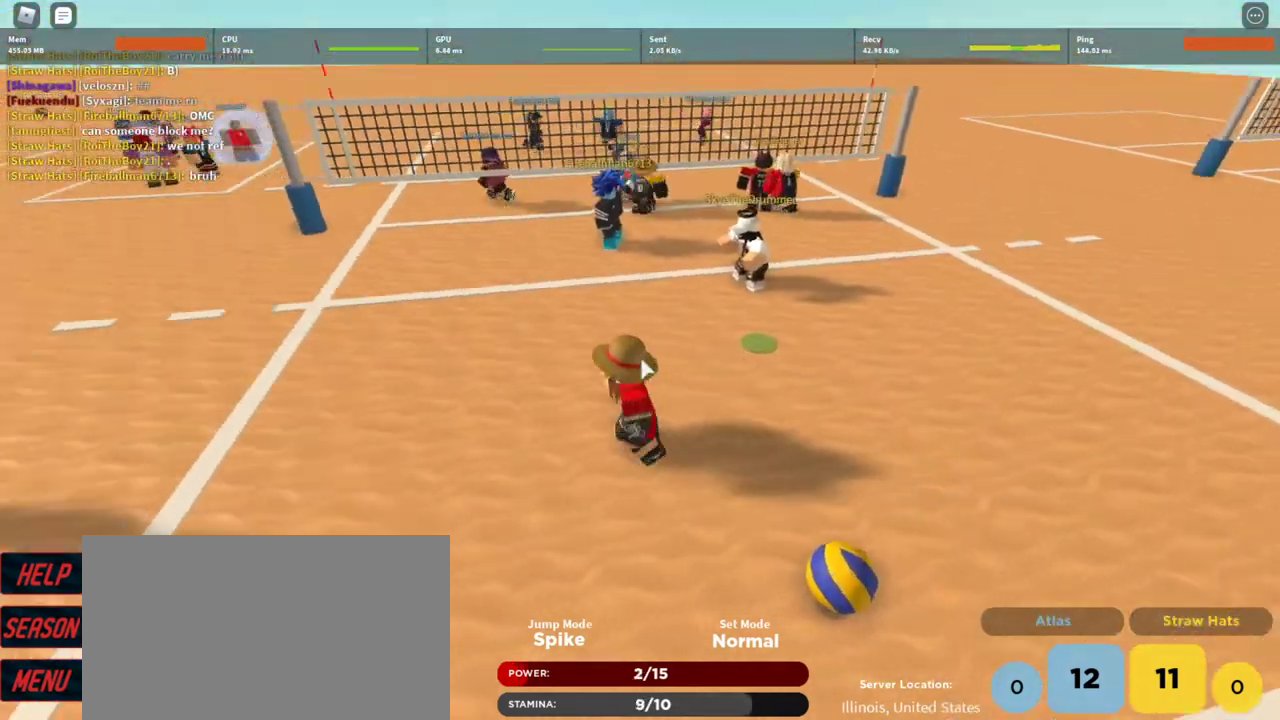
{"keys": ["a", "s"], "mouse": [], "events": [[33, "e", "down"], [100, "e", "up"], [200, "s", "down"], [267, "mouse_right", "up"], [333, "a", "up"], [433, "a", "down"]]}
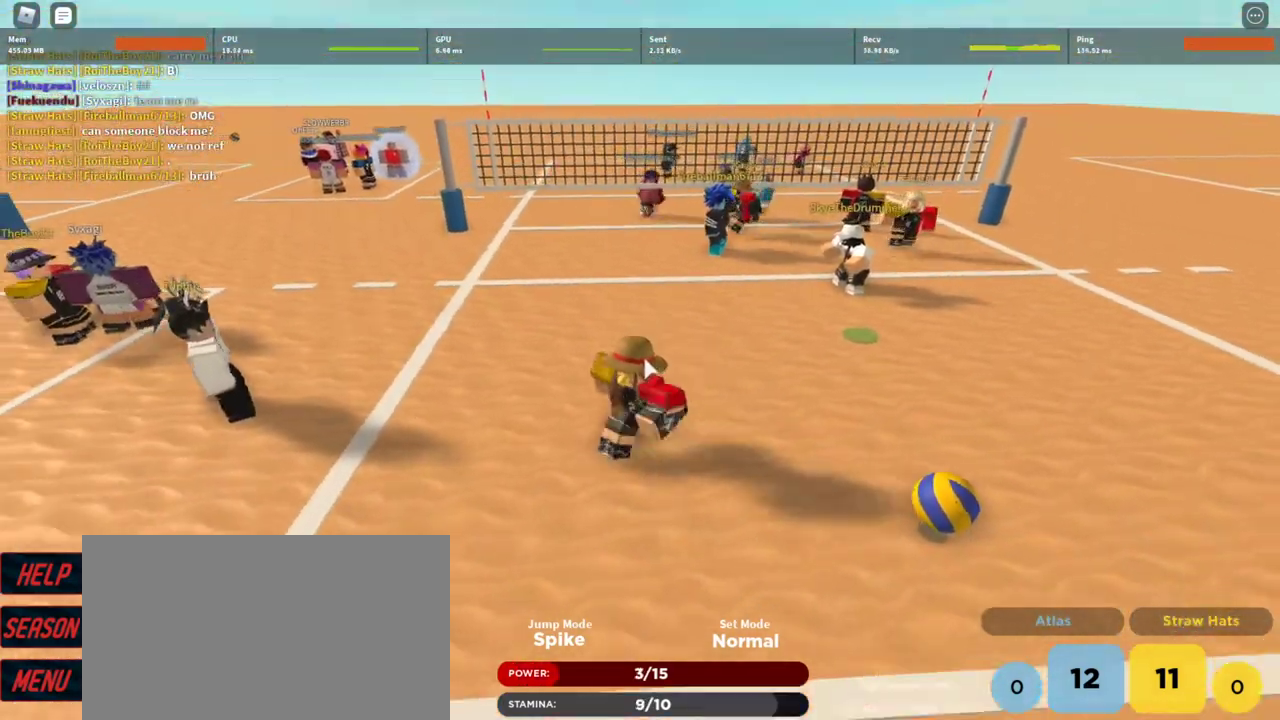
{"keys": [], "mouse": [], "events": [[67, "s", "up"], [133, "a", "up"], [167, "d", "down"], [233, "w", "down"], [267, "d", "up"], [367, "a", "down"], [467, "w", "up"], [500, "a", "up"]]}
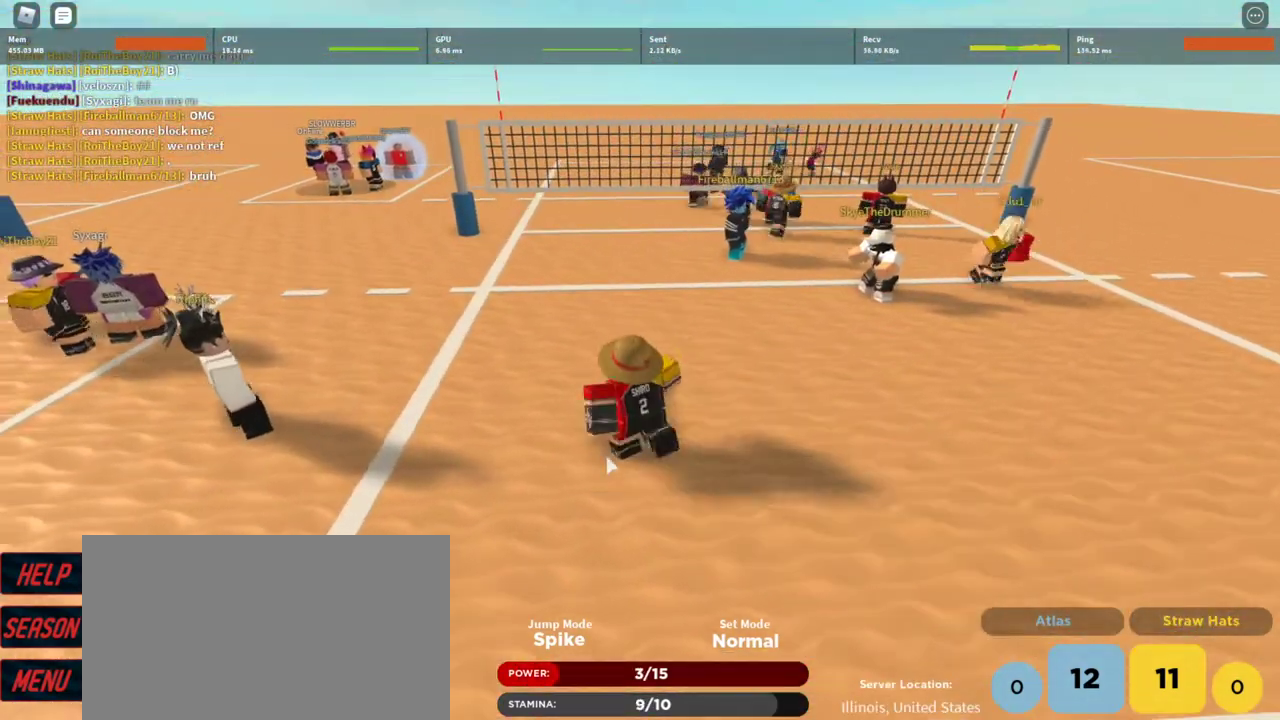
{"keys": [], "mouse": [], "events": [[200, "w", "down"], [333, "w", "up"]]}
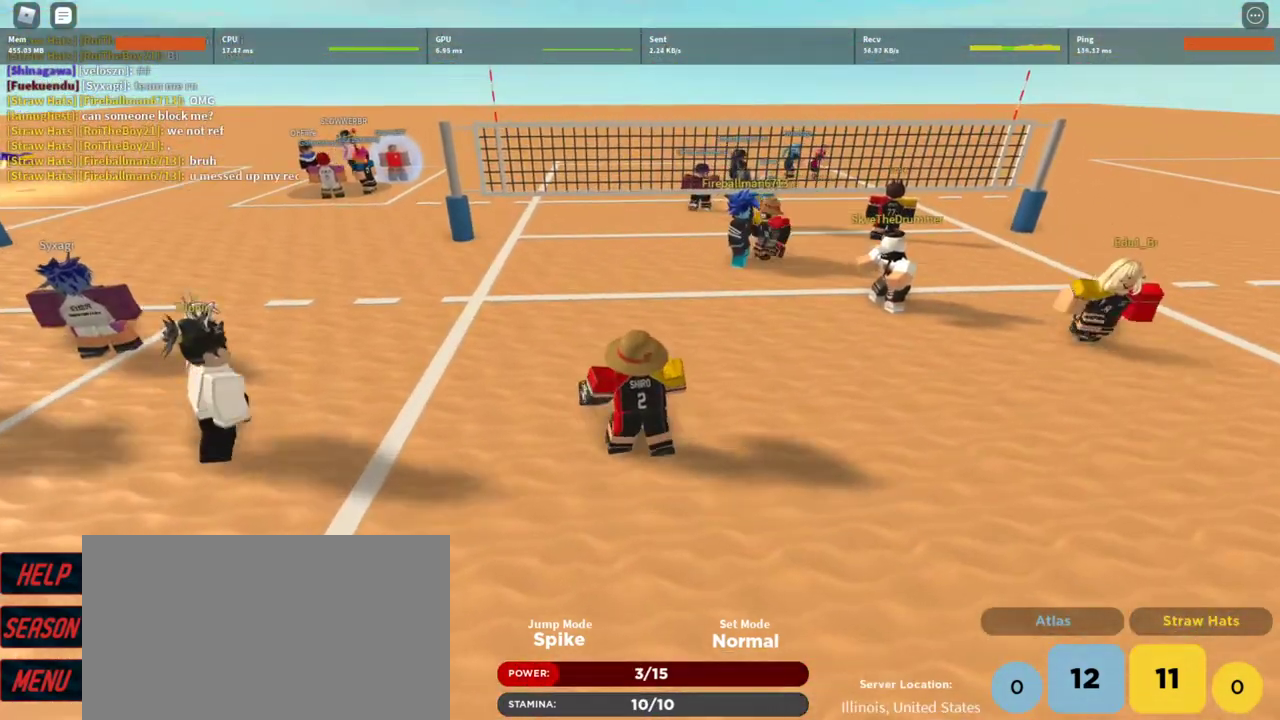
{"keys": [], "mouse": [], "events": []}
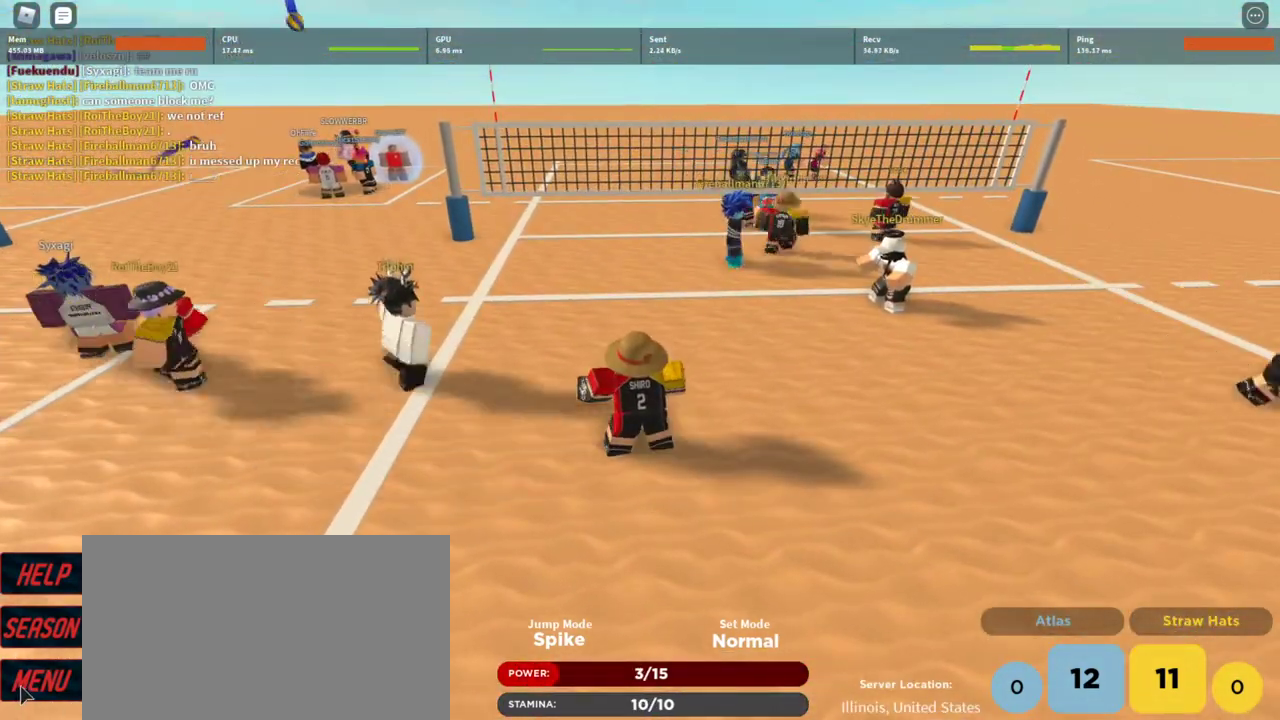
{"keys": ["s"], "mouse": [], "events": [[500, "s", "down"]]}
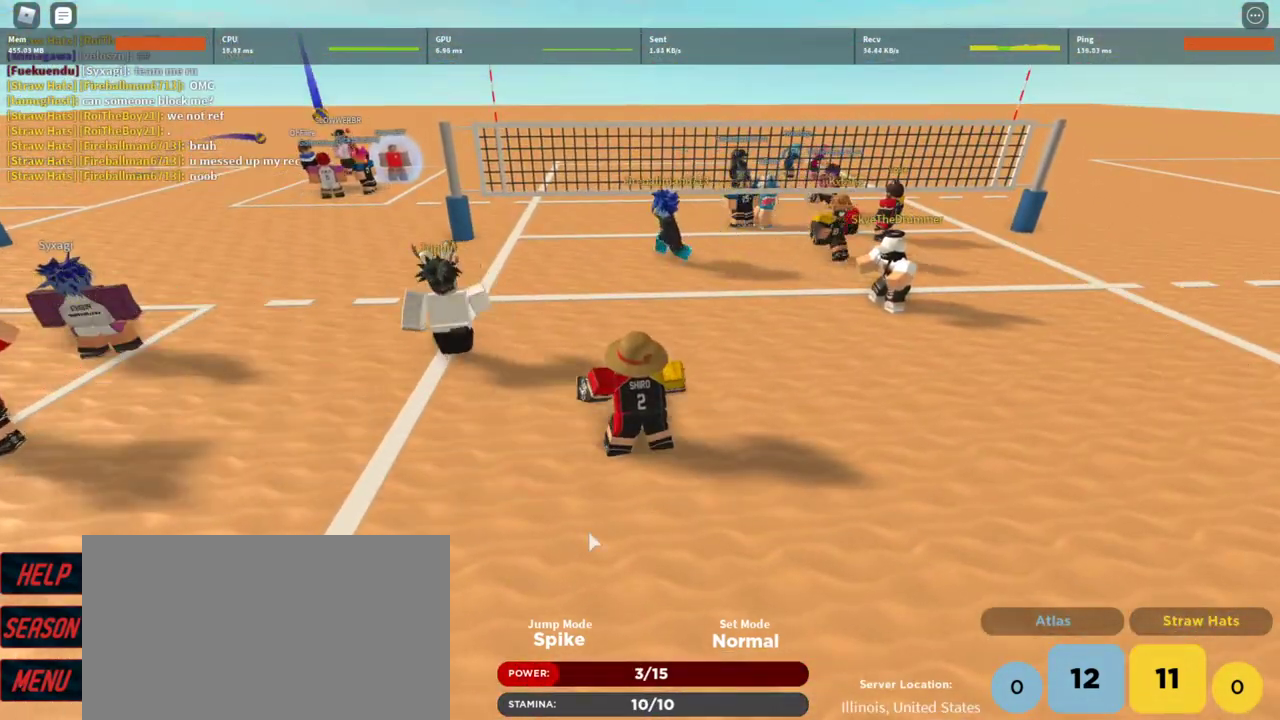
{"keys": [], "mouse": [], "events": [[133, "d", "down"], [267, "s", "up"], [367, "d", "up"]]}
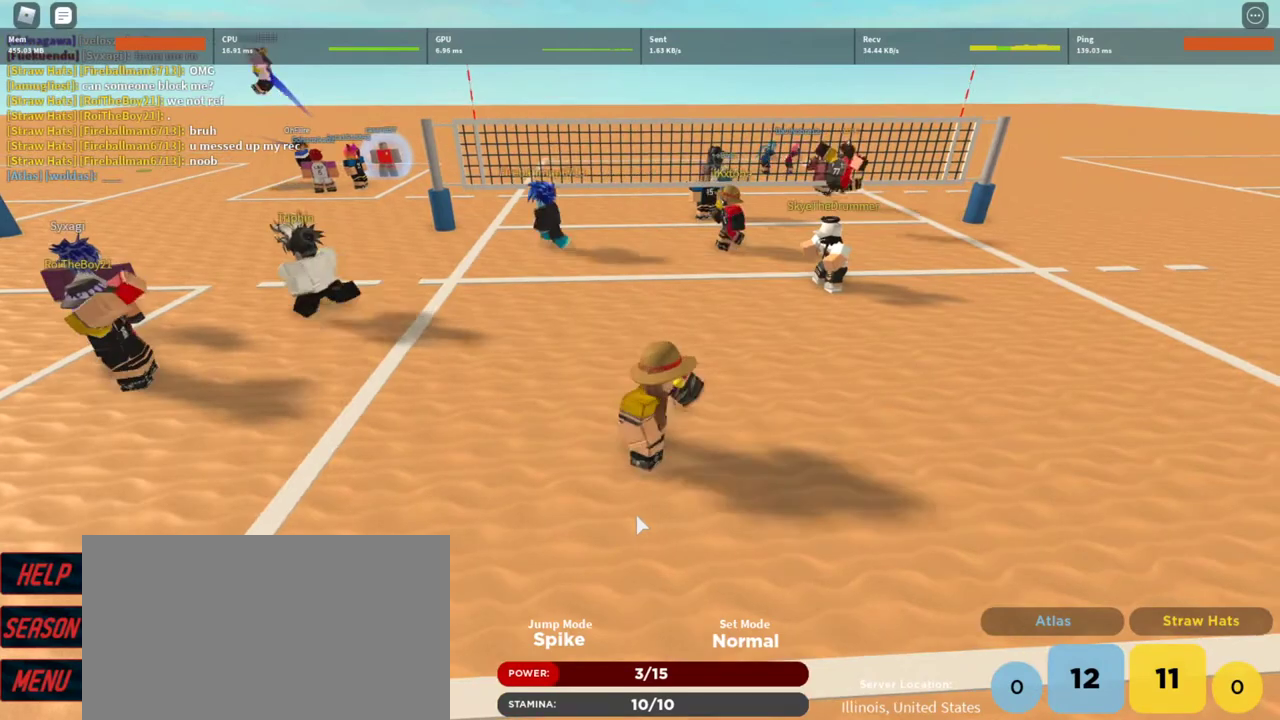
{"keys": [], "mouse": [], "events": [[400, "shift", "down"], [500, "shift", "up"]]}
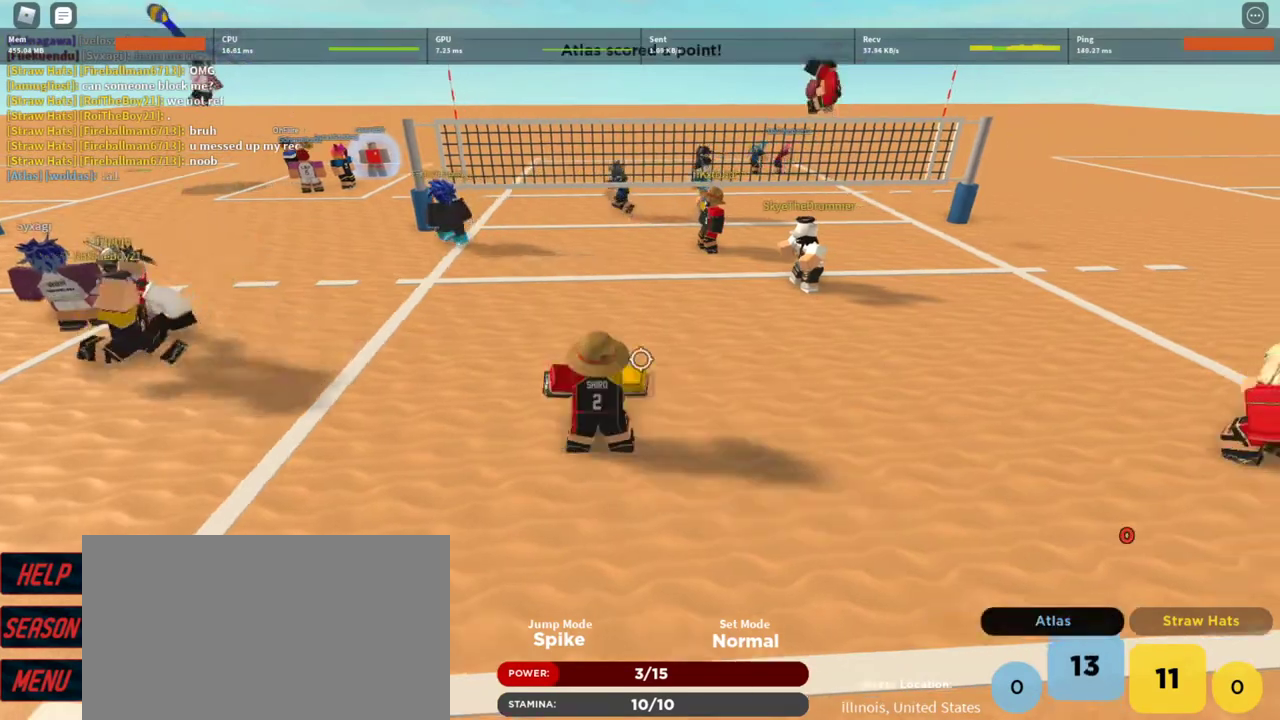
{"keys": [], "mouse": [], "events": [[167, "a", "down"], [400, "a", "up"], [400, "e", "down"], [500, "e", "up"]]}
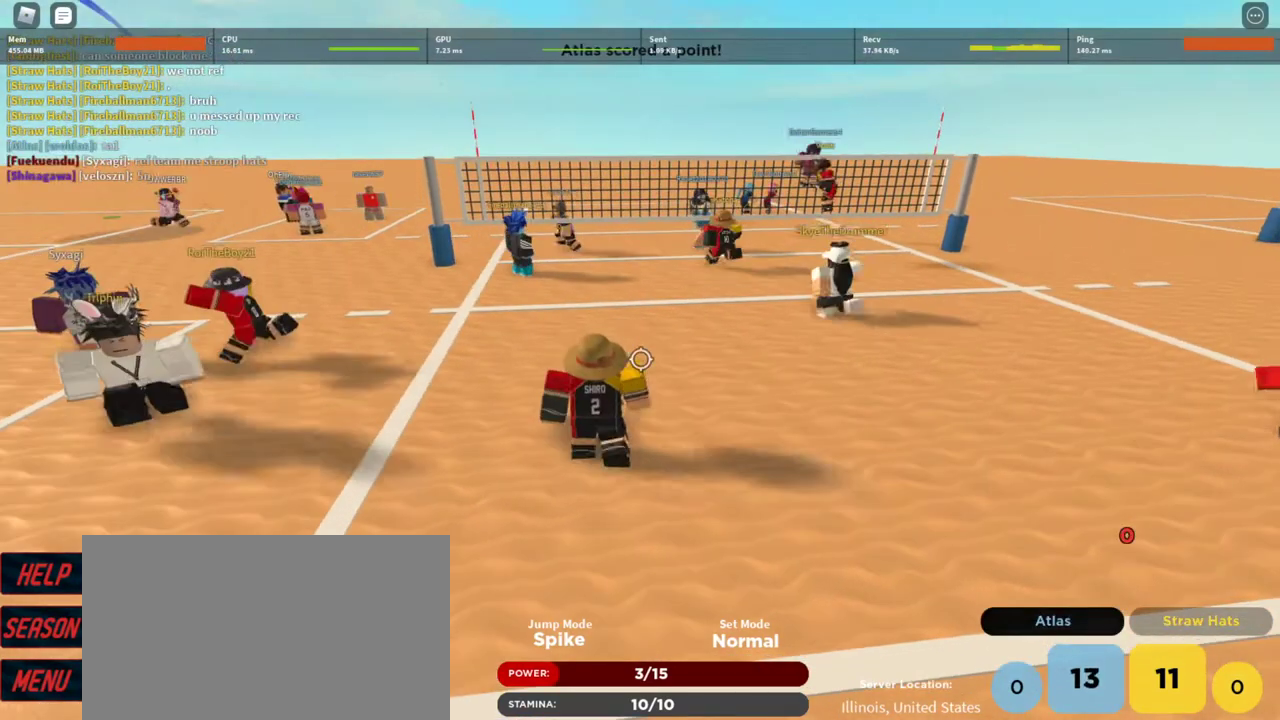
{"keys": ["a"], "mouse": [], "events": [[100, "s", "down"], [233, "d", "down"], [300, "s", "up"], [367, "d", "up"], [467, "a", "down"]]}
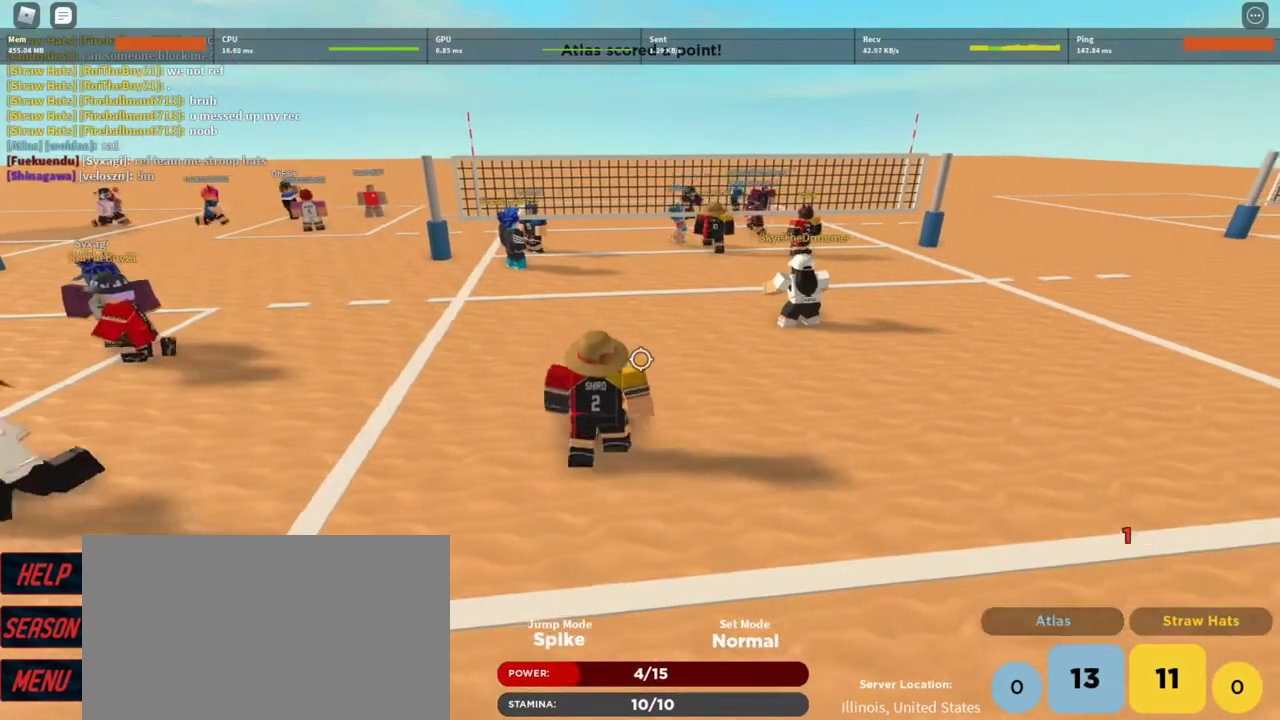
{"keys": ["d"], "mouse": [], "events": [[67, "w", "down"], [167, "a", "up"], [200, "d", "down"], [300, "a", "down"], [300, "shift", "down"], [333, "w", "up"], [400, "a", "up"], [433, "shift", "up"]]}
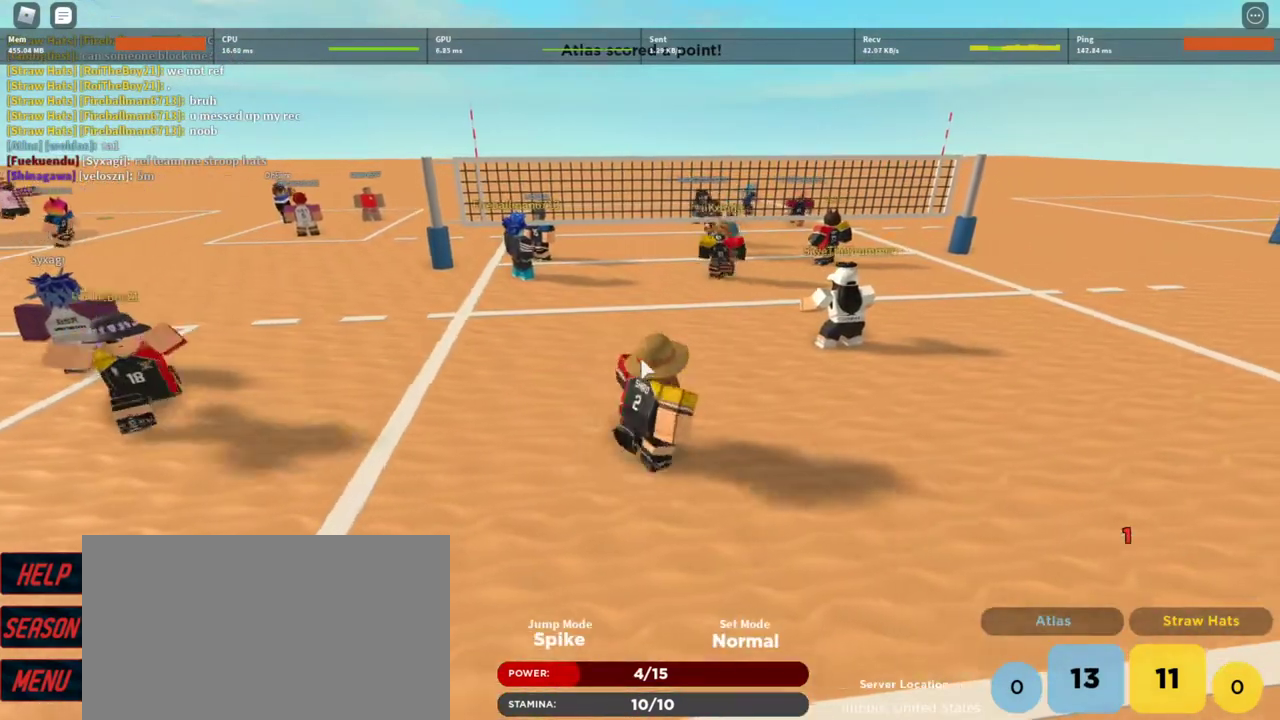
{"keys": ["a", "shift"], "mouse": [], "events": [[133, "s", "down"], [300, "a", "down"], [467, "d", "up"], [467, "shift", "down"], [500, "s", "up"]]}
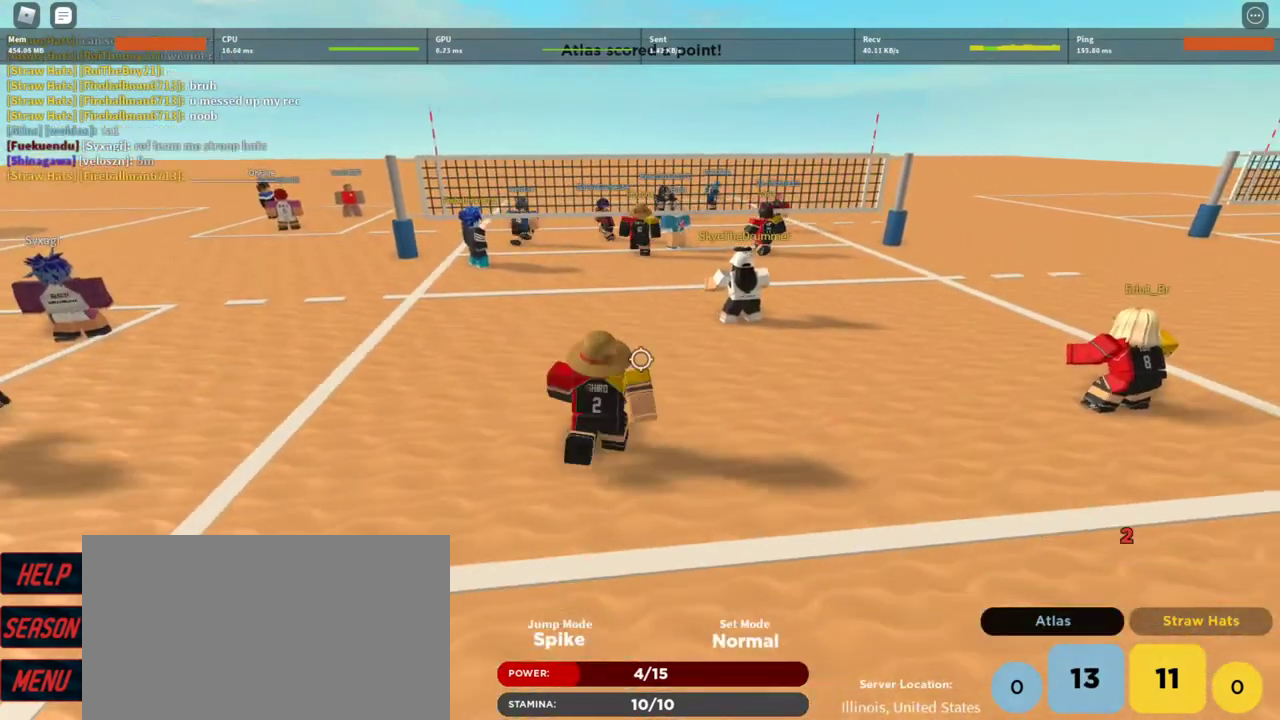
{"keys": ["a"], "mouse": [], "events": [[100, "a", "up"], [100, "shift", "up"], [467, "a", "down"]]}
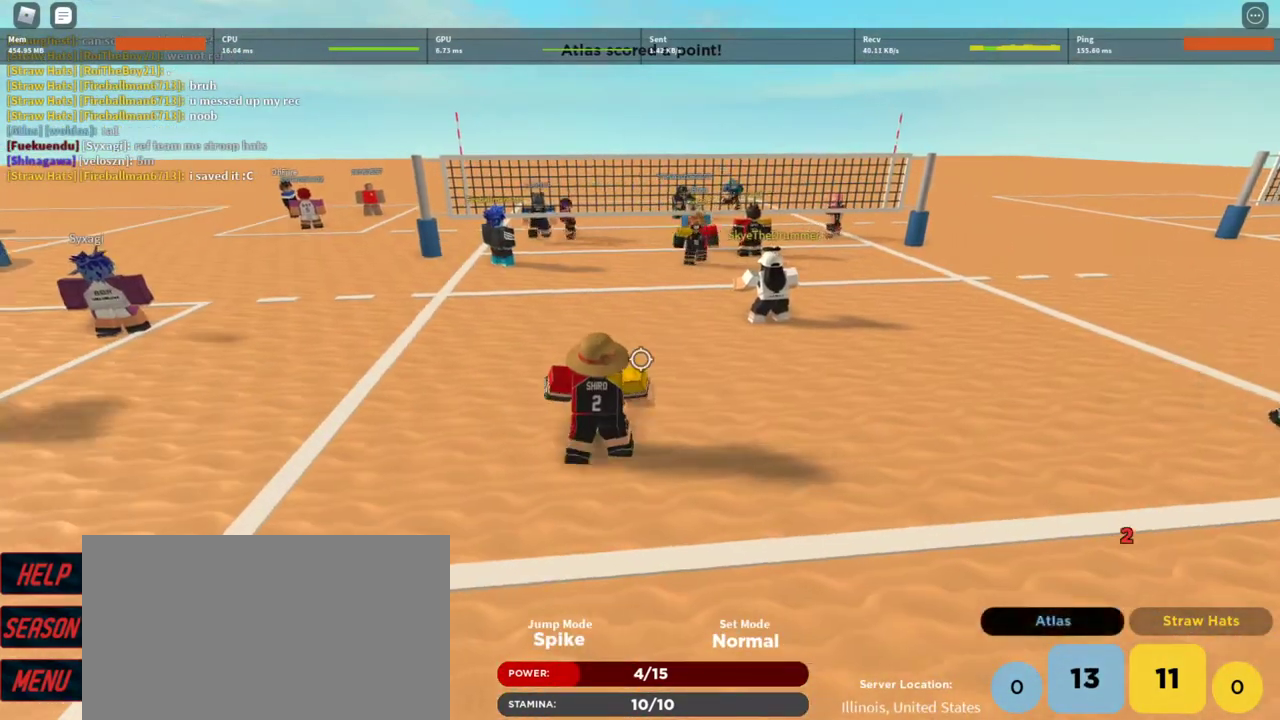
{"keys": [], "mouse": [], "events": [[33, "w", "down"], [67, "a", "up"], [267, "e", "down"], [300, "e", "up"], [400, "w", "up"]]}
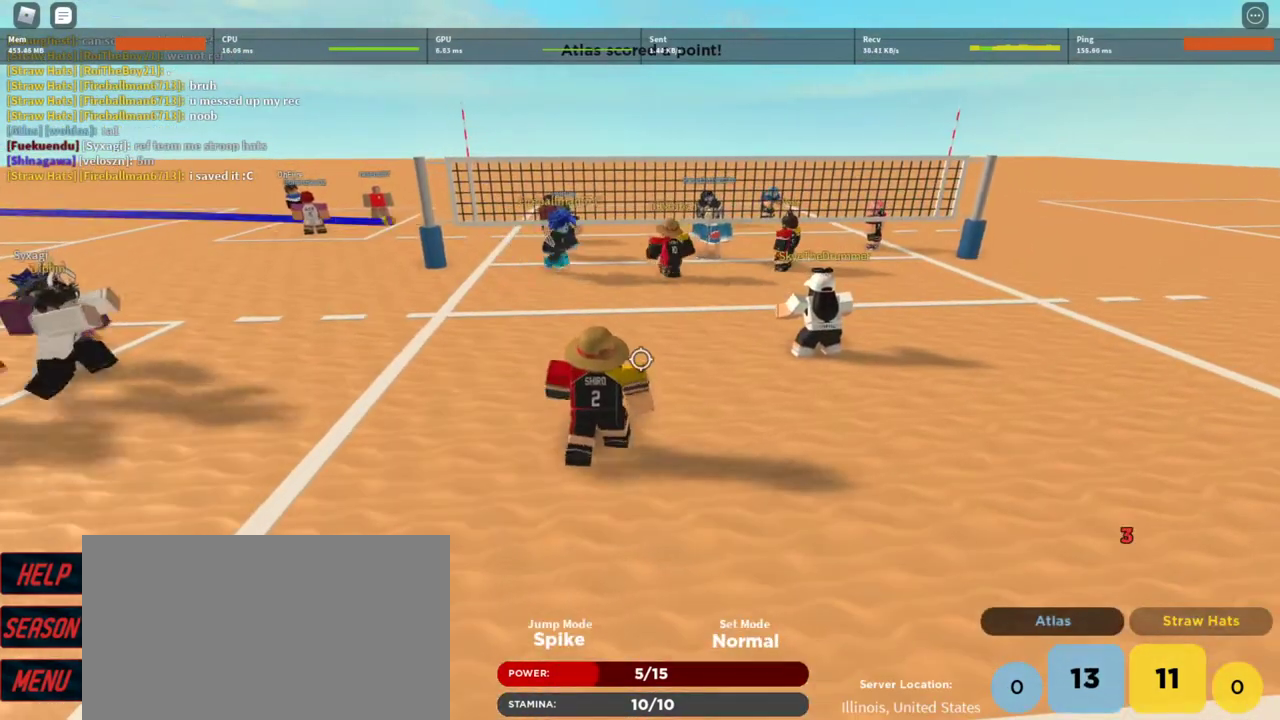
{"keys": ["s"], "mouse": [], "events": [[67, "d", "down"], [133, "s", "down"], [167, "d", "up"], [267, "s", "up"], [467, "s", "down"]]}
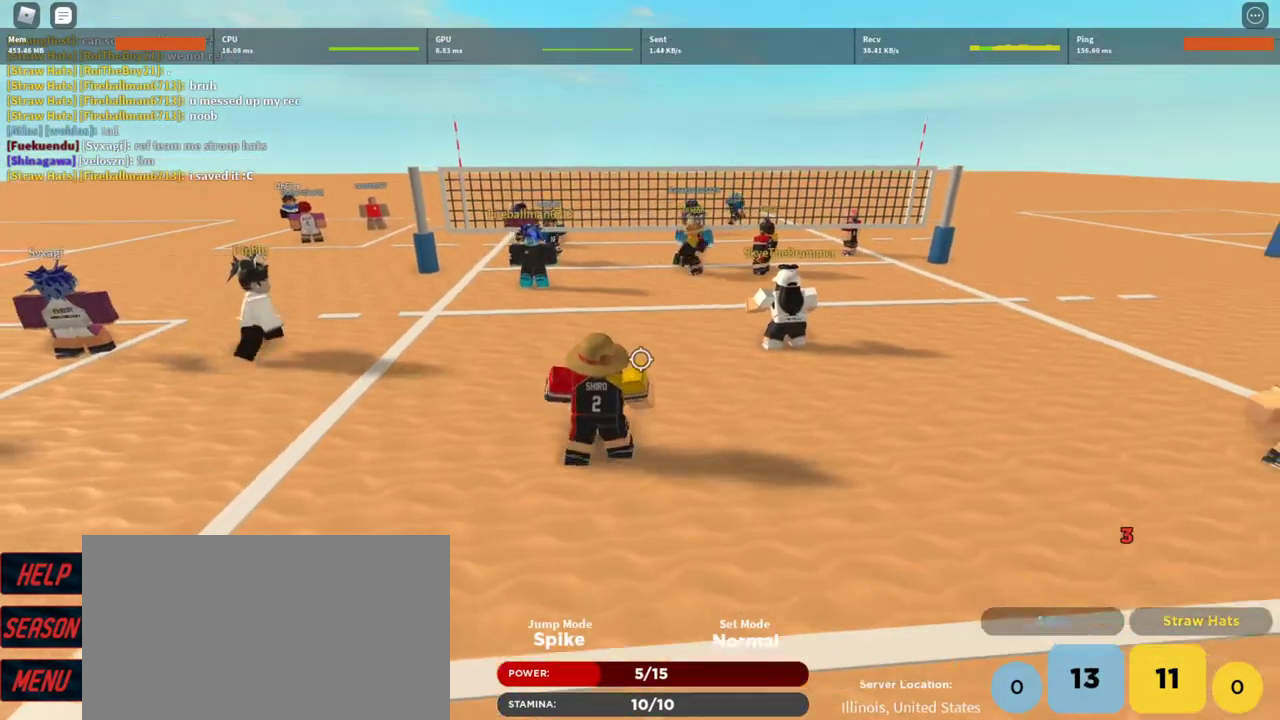
{"keys": [], "mouse": [], "events": [[67, "a", "down"], [67, "s", "up"], [233, "a", "up"]]}
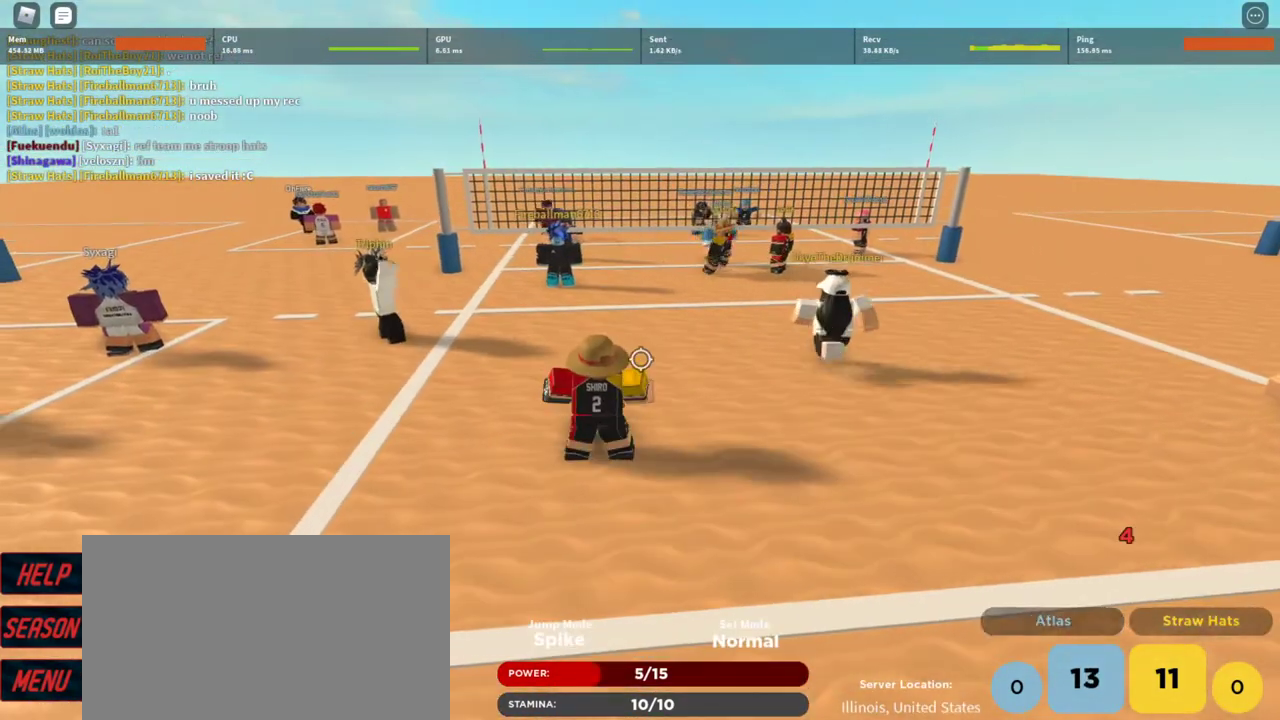
{"keys": [], "mouse": [], "events": [[333, "s", "down"], [433, "s", "up"]]}